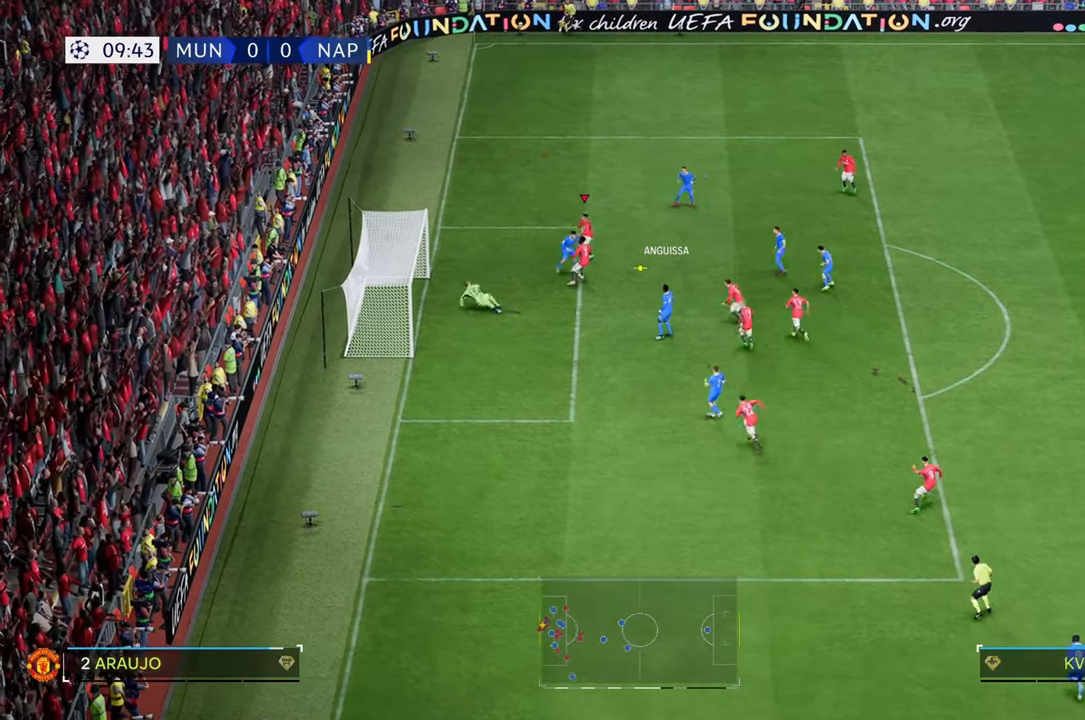
Gameplay with a controller (Xbox layout); each line is a JSON object with the inputs held at the frame after it. "events" lists button and stick changes between this image and that frame as [ms after this image, input, new state], when the widget could be followed in between. Not read: B L3 R2 R3.
{"buttons": [], "left_stick": "up-right", "right_stick": "center", "events": []}
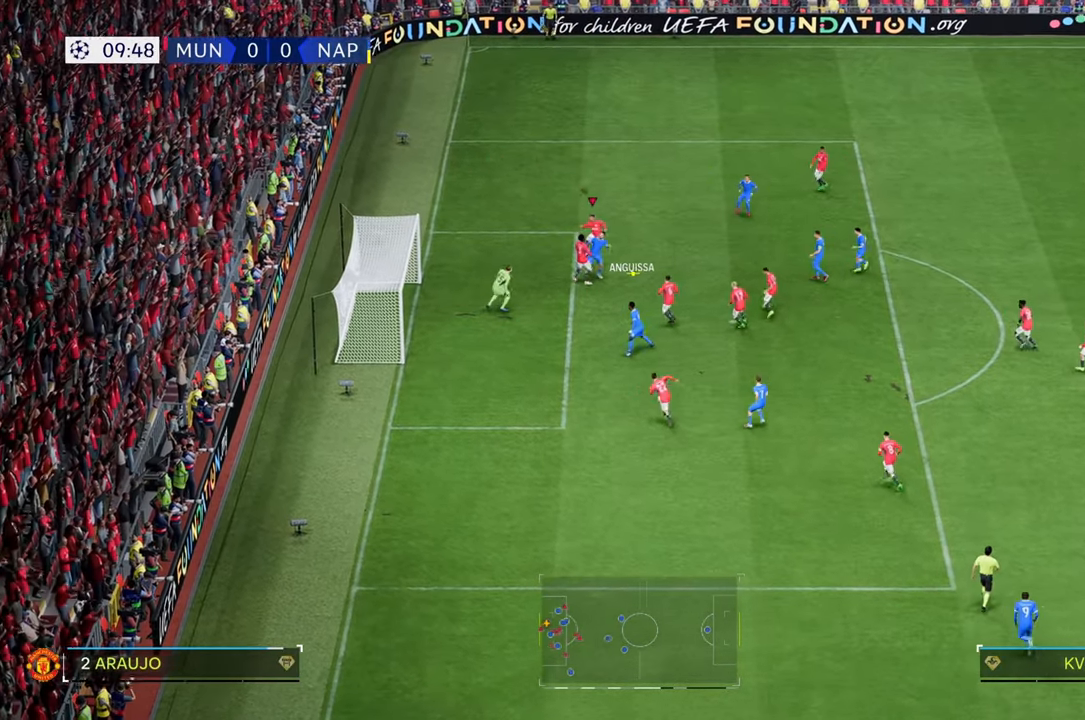
{"buttons": [], "left_stick": "up-right", "right_stick": "center", "events": []}
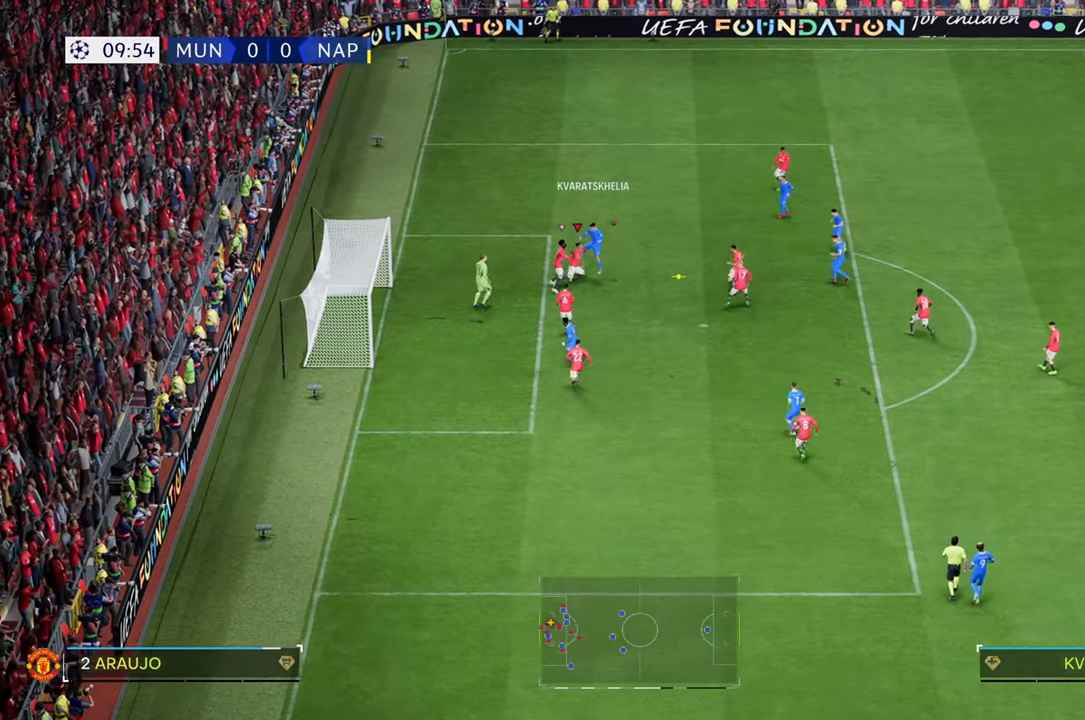
{"buttons": [], "left_stick": "up-right", "right_stick": "center", "events": []}
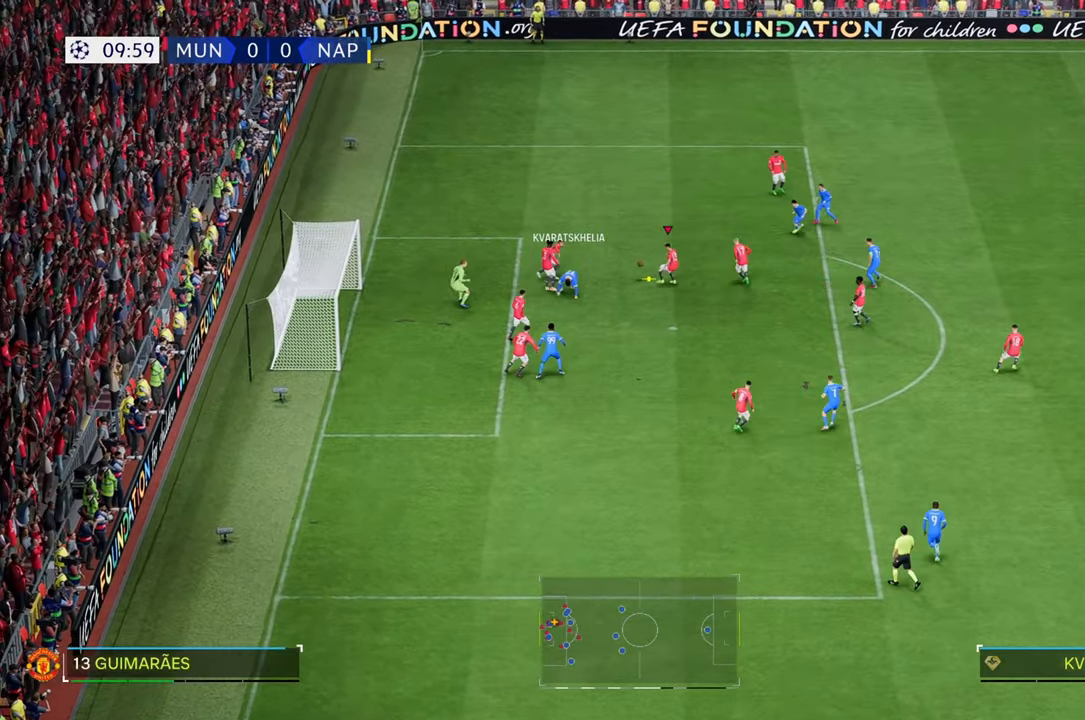
{"buttons": [], "left_stick": "up", "right_stick": "center", "events": [[233, "left_stick", "up"]]}
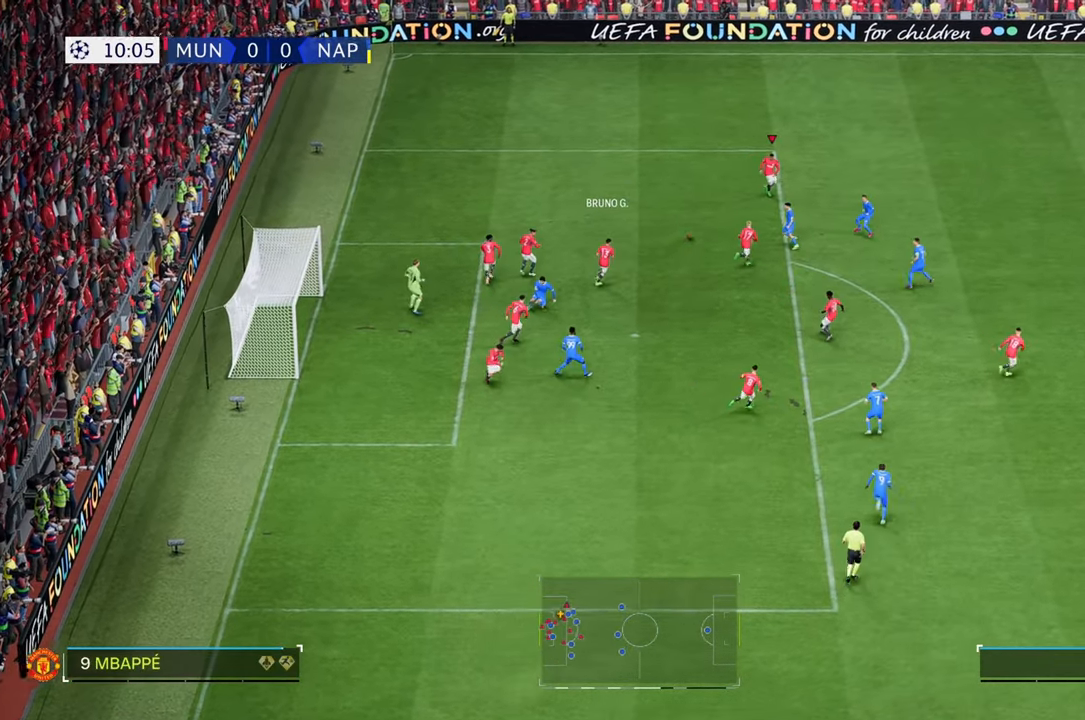
{"buttons": [], "left_stick": "up-right", "right_stick": "center", "events": [[250, "left_stick", "up-right"]]}
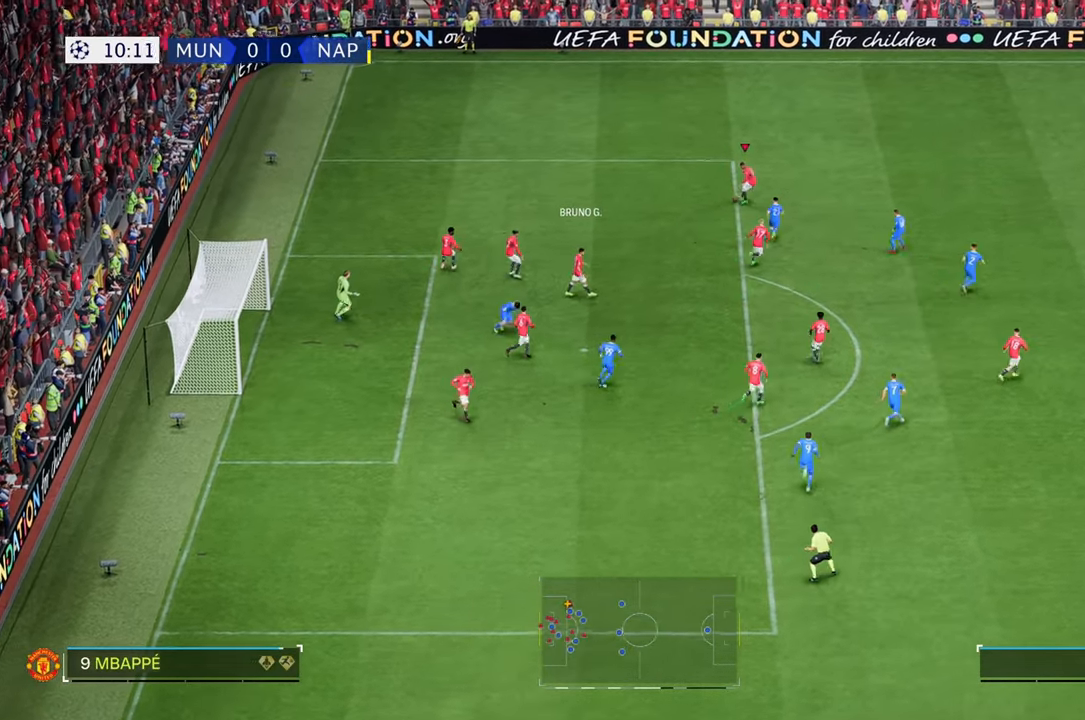
{"buttons": [], "left_stick": "up-right", "right_stick": "center", "events": []}
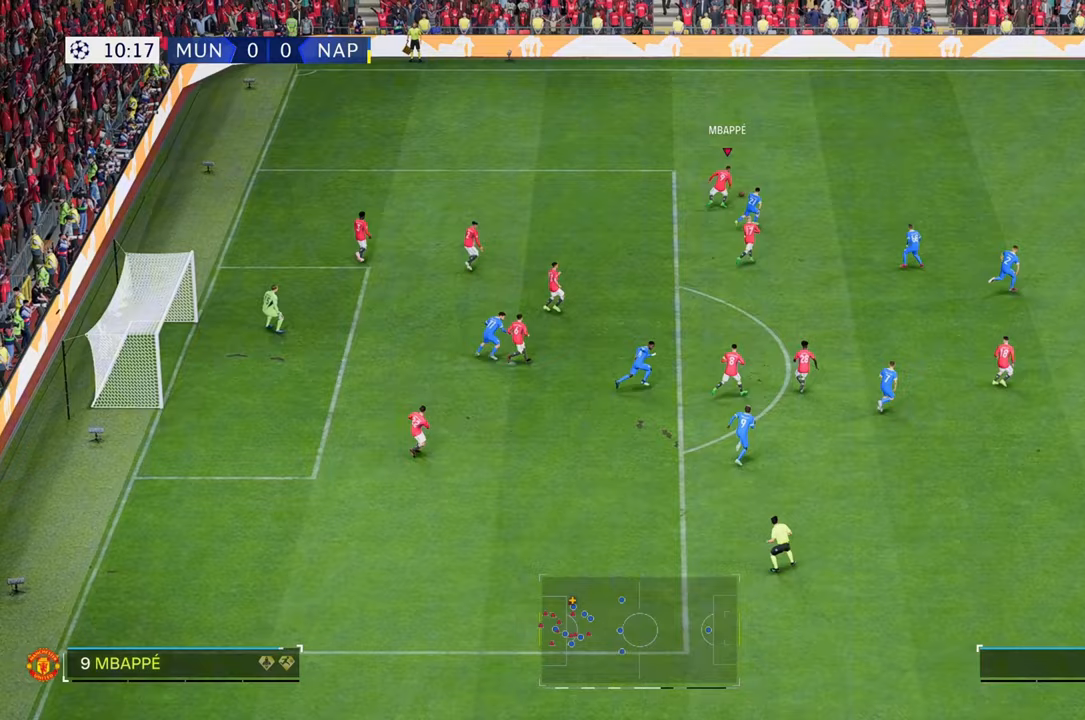
{"buttons": [], "left_stick": "right", "right_stick": "center", "events": [[333, "left_stick", "right"]]}
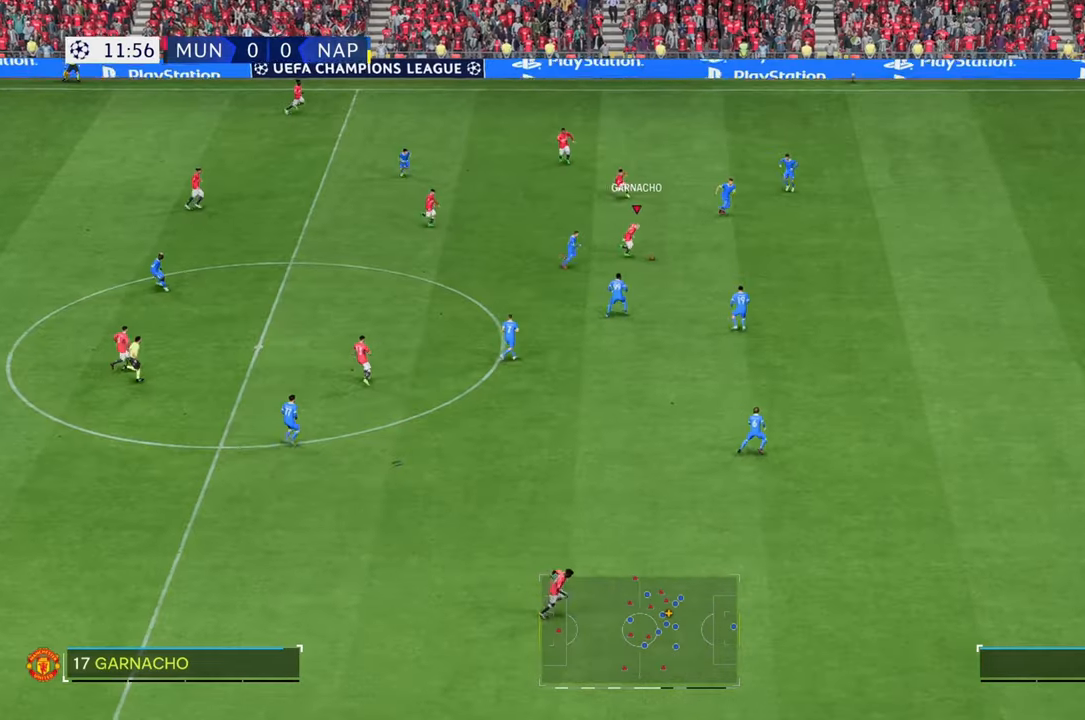
{"buttons": [], "left_stick": "right", "right_stick": "center", "events": []}
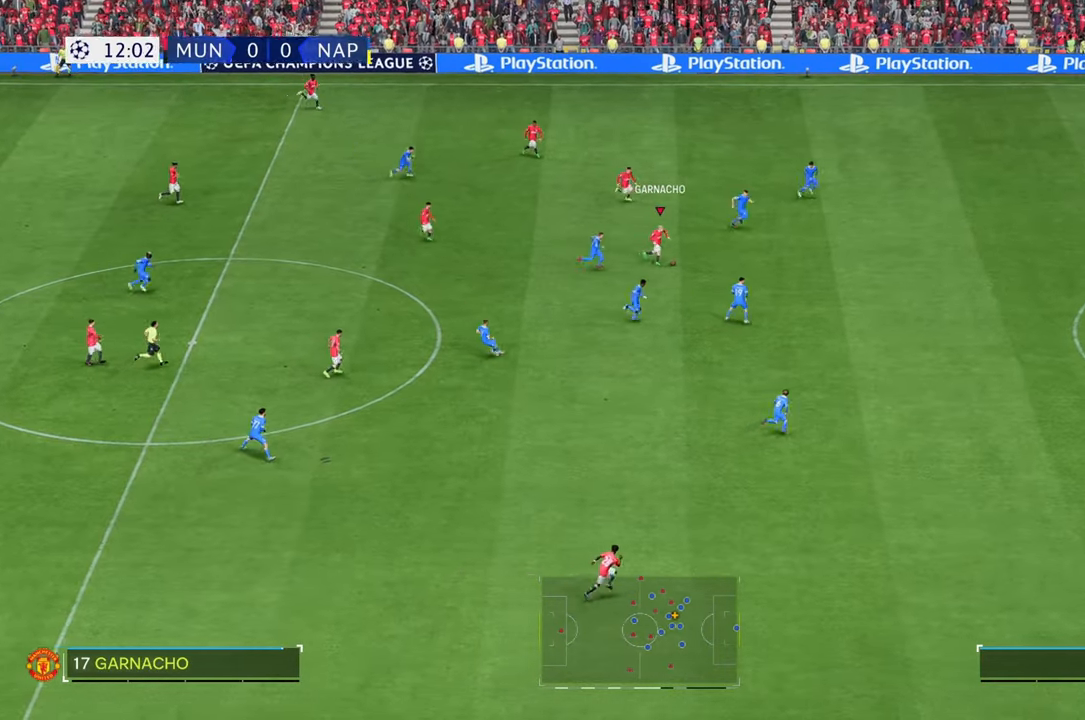
{"buttons": [], "left_stick": "right", "right_stick": "center", "events": []}
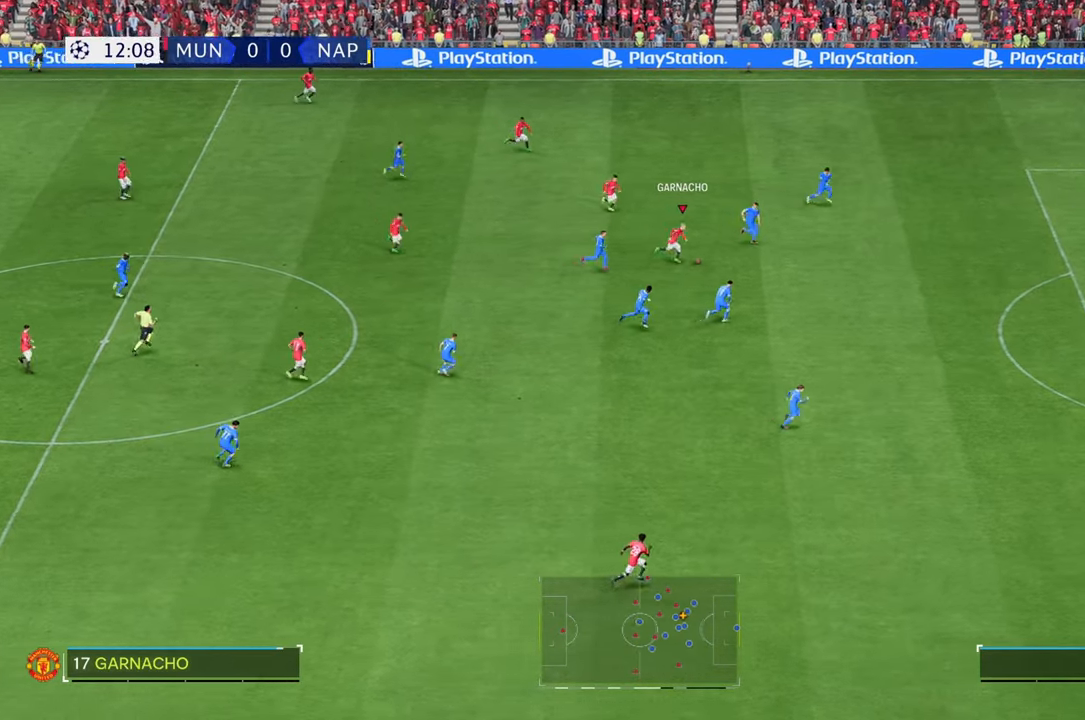
{"buttons": [], "left_stick": "down-right", "right_stick": "center", "events": [[100, "left_stick", "down-right"]]}
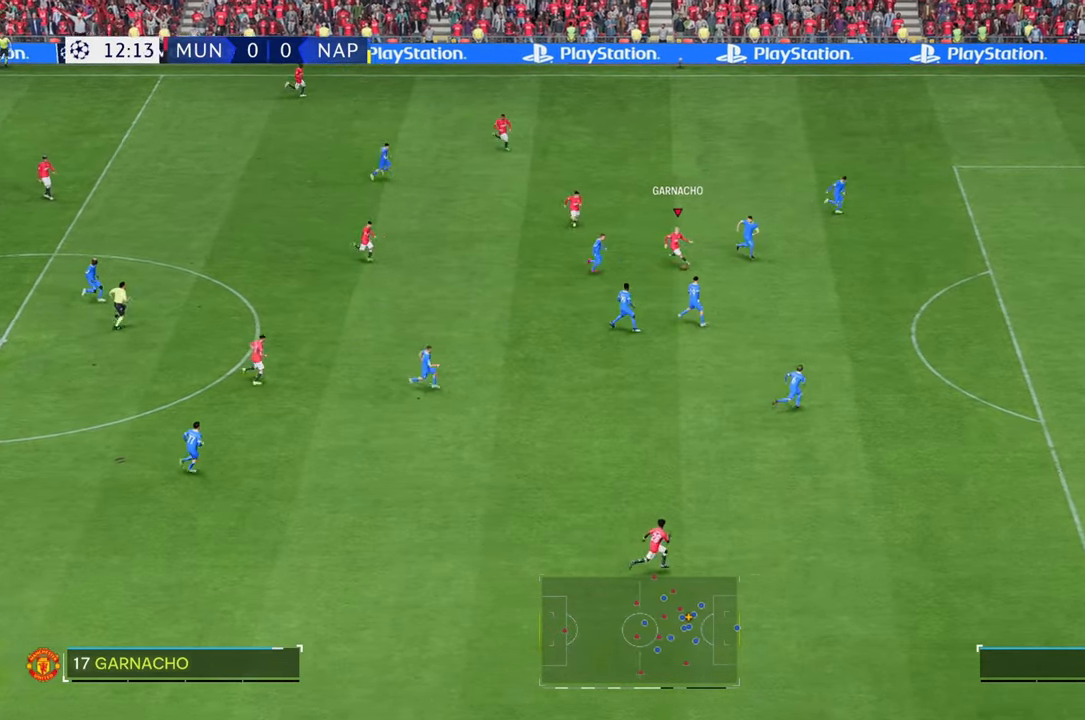
{"buttons": [], "left_stick": "down", "right_stick": "center", "events": [[317, "left_stick", "down"]]}
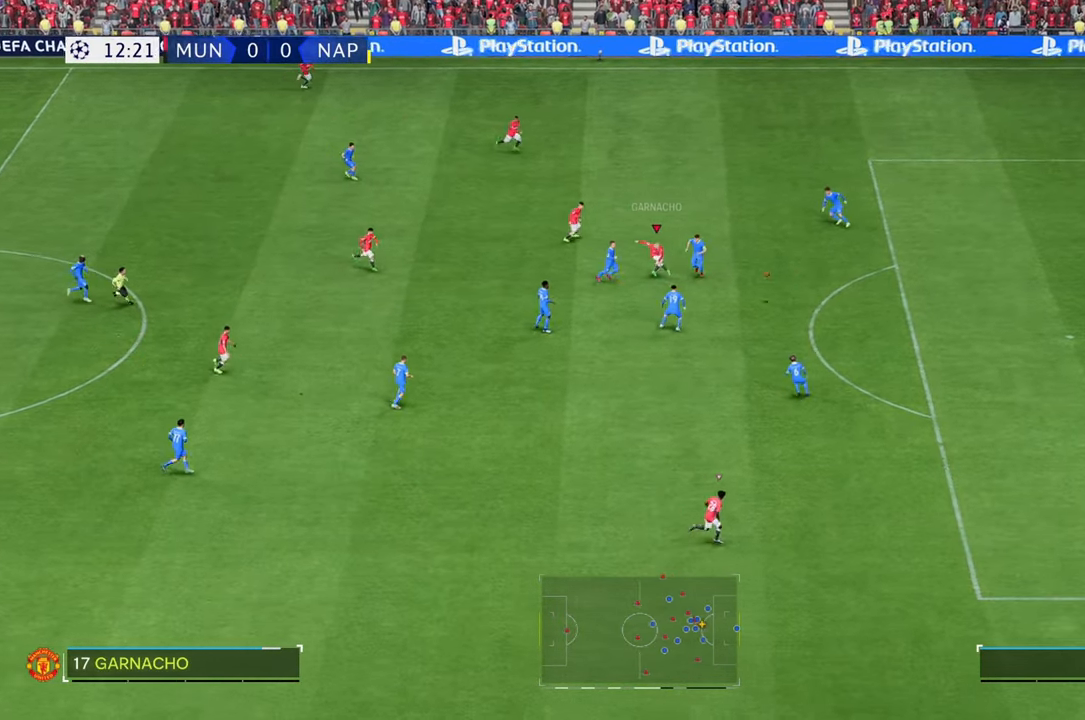
{"buttons": [], "left_stick": "down", "right_stick": "center", "events": []}
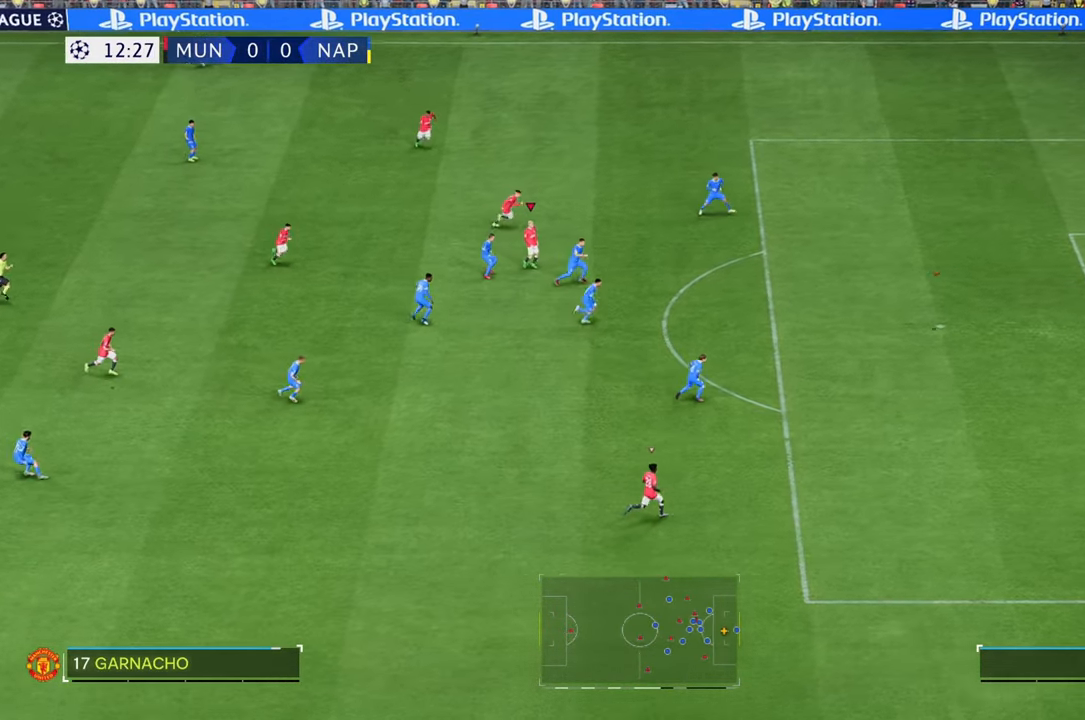
{"buttons": [], "left_stick": "down", "right_stick": "center", "events": []}
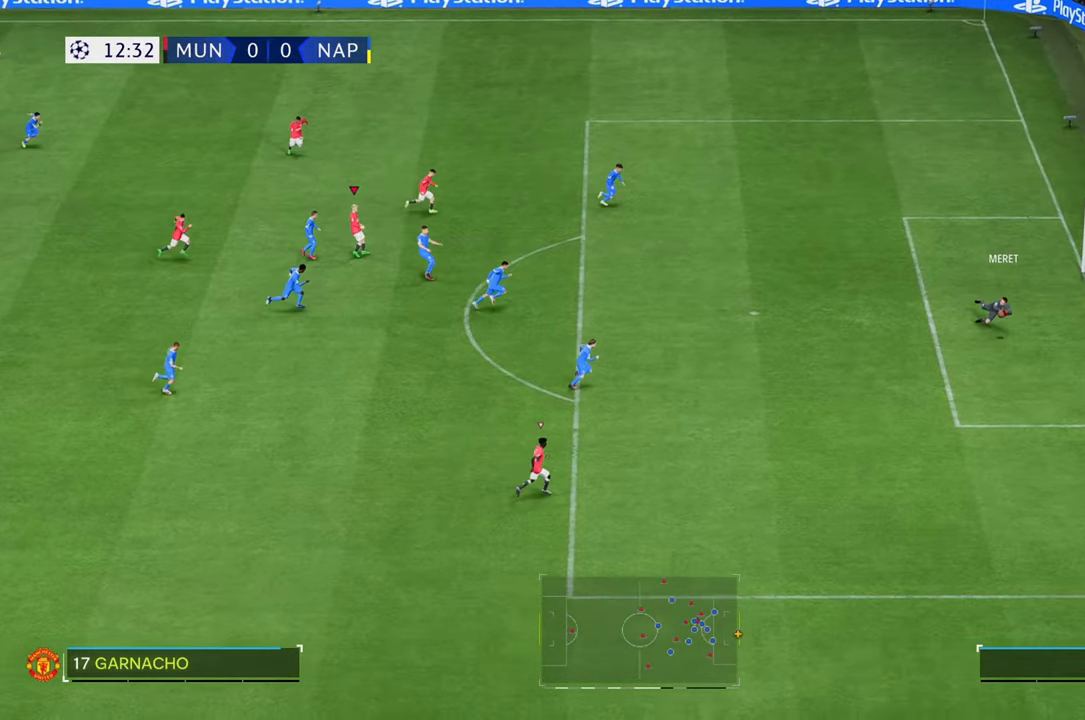
{"buttons": [], "left_stick": "down", "right_stick": "center", "events": [[250, "left_stick", "down-right"], [400, "left_stick", "down"]]}
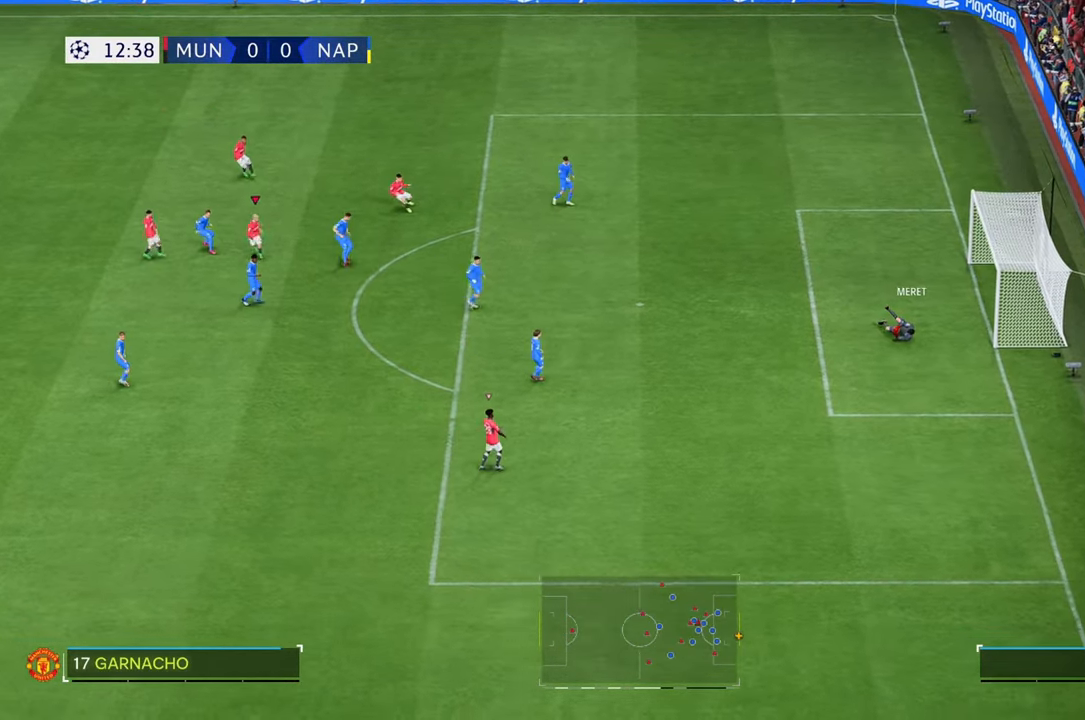
{"buttons": [], "left_stick": "down-left", "right_stick": "center", "events": [[50, "left_stick", "down-left"]]}
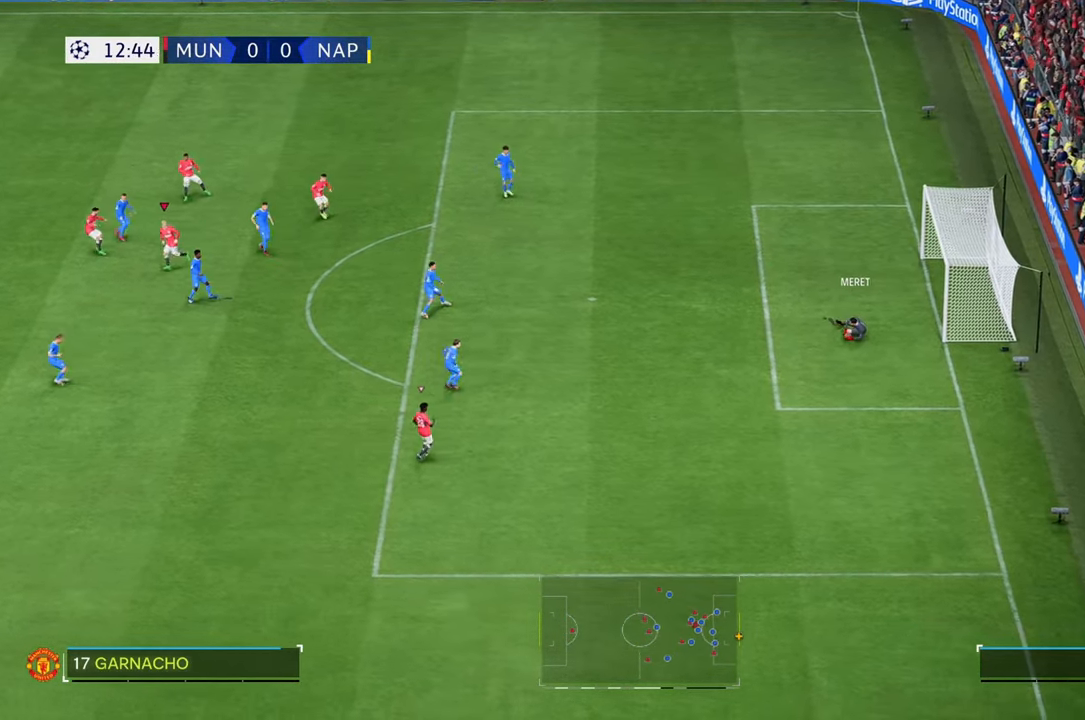
{"buttons": [], "left_stick": "left", "right_stick": "center", "events": [[133, "left_stick", "left"]]}
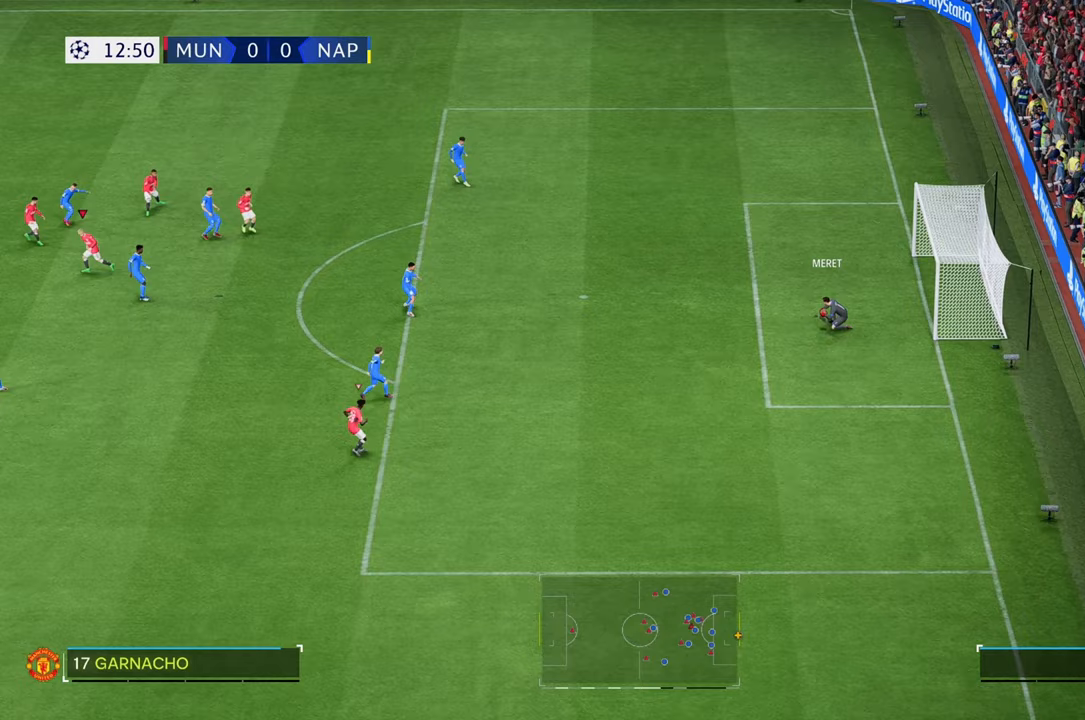
{"buttons": [], "left_stick": "down-left", "right_stick": "center", "events": [[483, "left_stick", "down-left"]]}
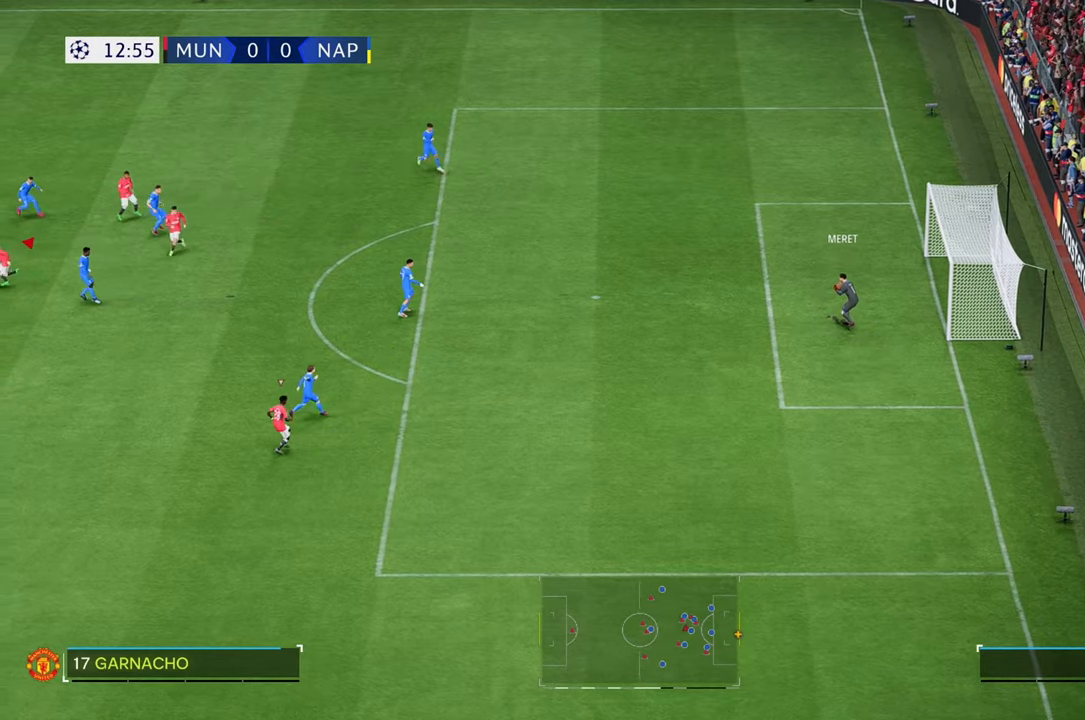
{"buttons": [], "left_stick": "up", "right_stick": "center", "events": [[117, "left_stick", "left"], [217, "left_stick", "up-left"], [350, "left_stick", "up"]]}
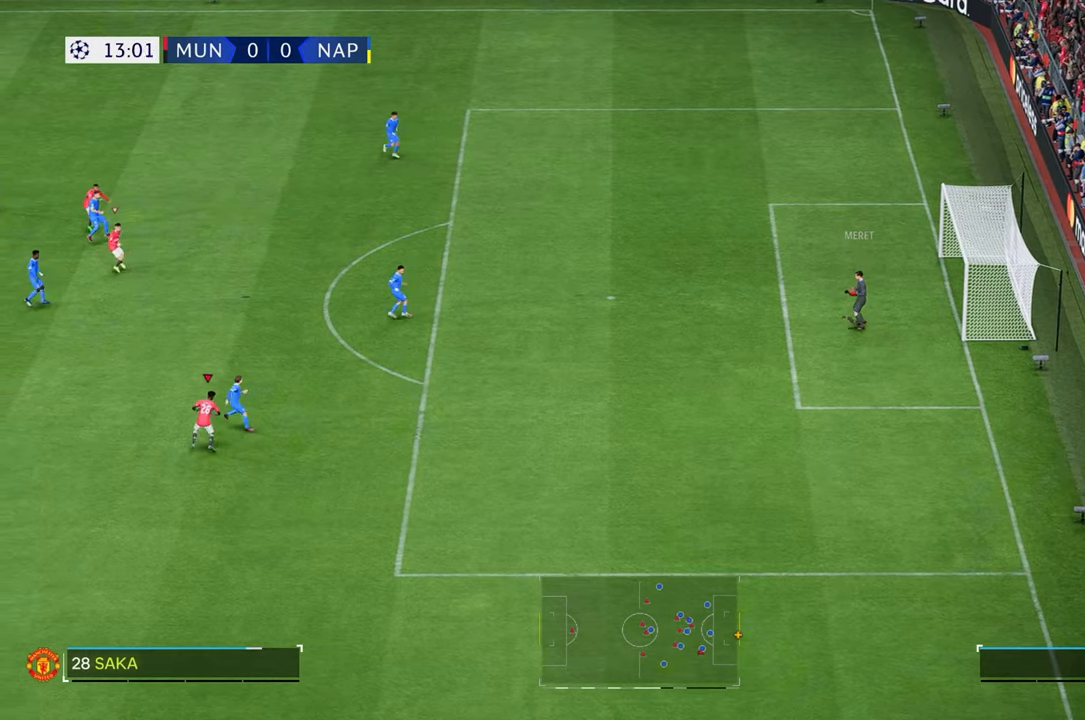
{"buttons": [], "left_stick": "up", "right_stick": "center", "events": [[67, "right_stick", "down"], [133, "right_stick", "center"]]}
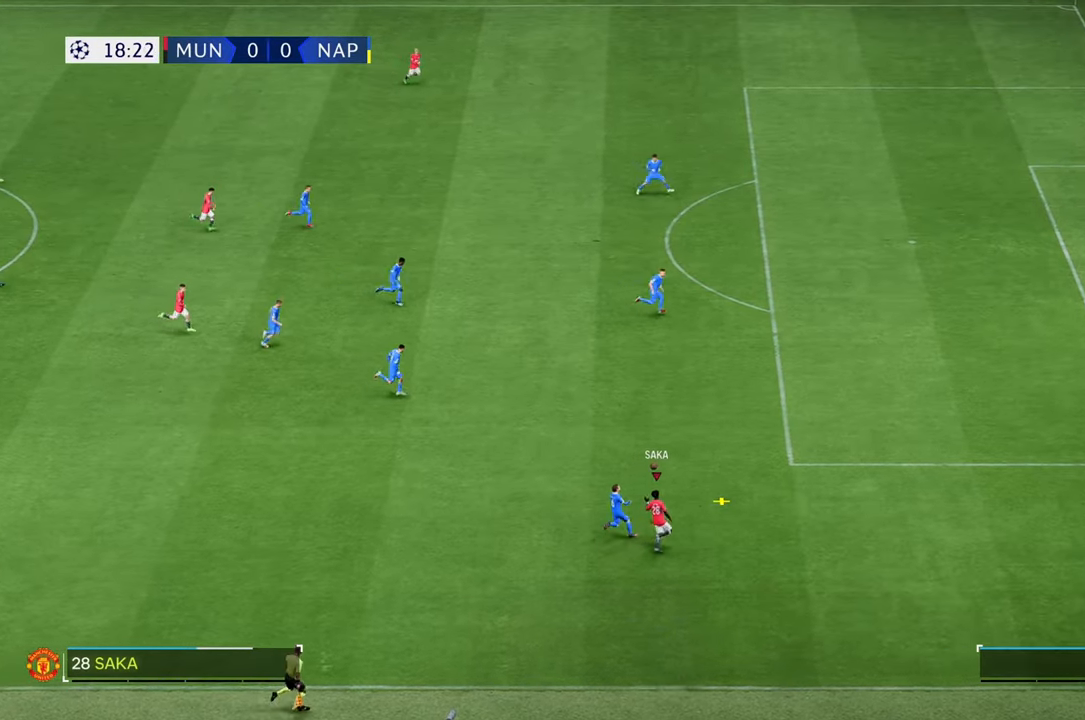
{"buttons": [], "left_stick": "up-right", "right_stick": "center", "events": [[217, "left_stick", "up-right"]]}
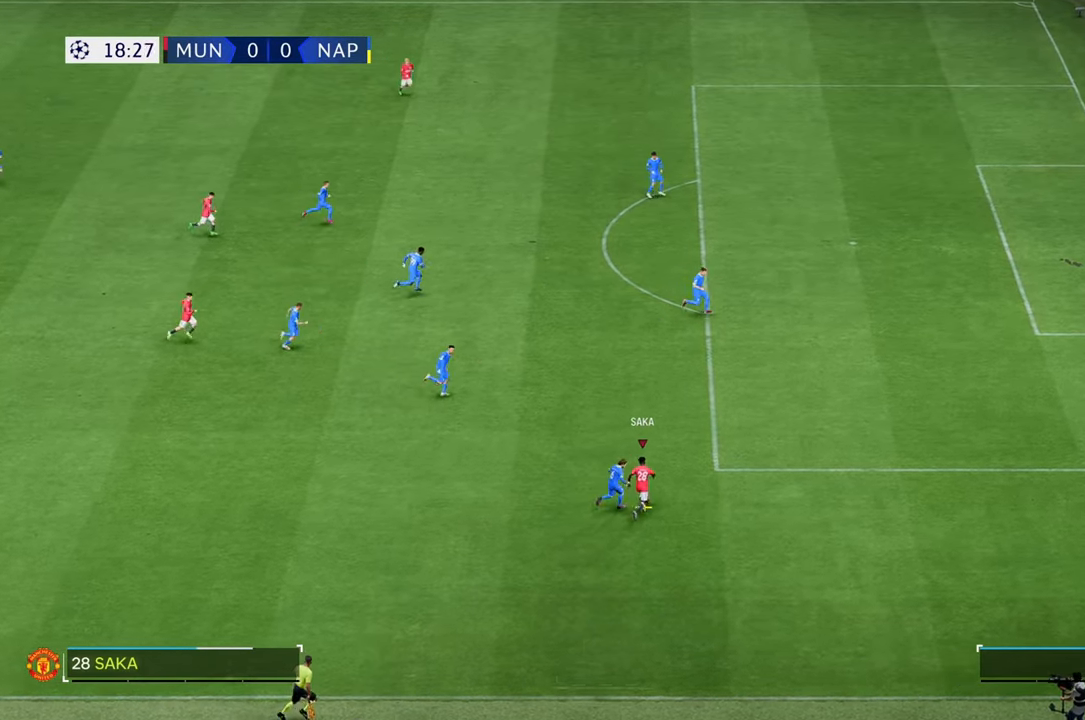
{"buttons": [], "left_stick": "up-right", "right_stick": "center", "events": []}
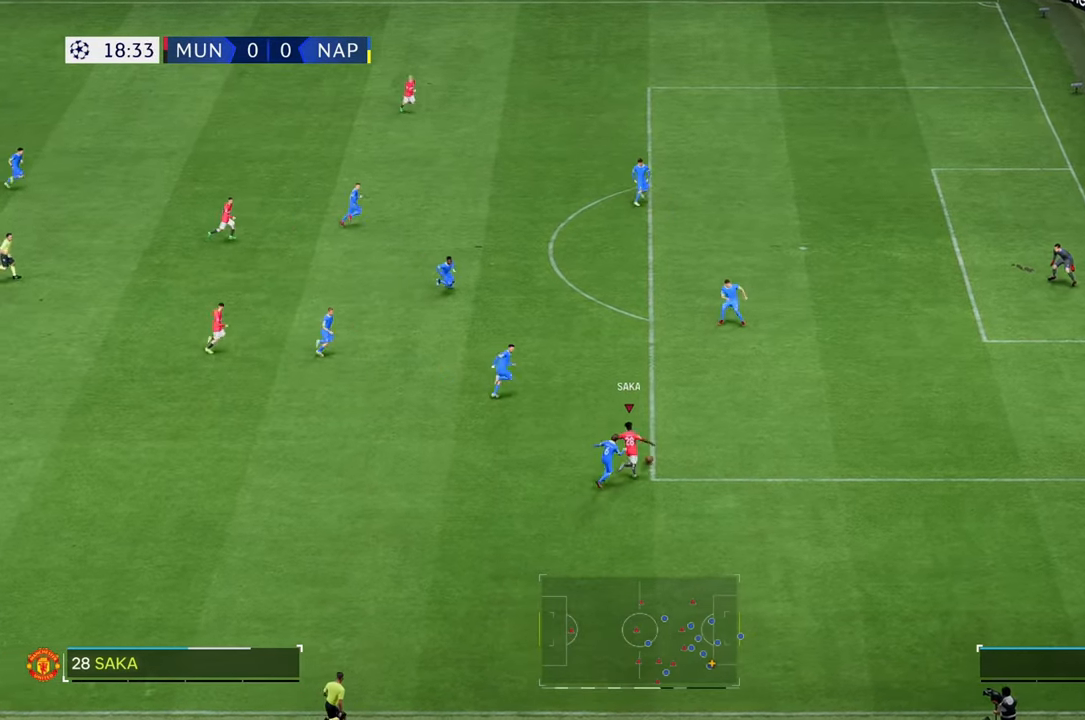
{"buttons": [], "left_stick": "up", "right_stick": "center", "events": [[183, "left_stick", "up"]]}
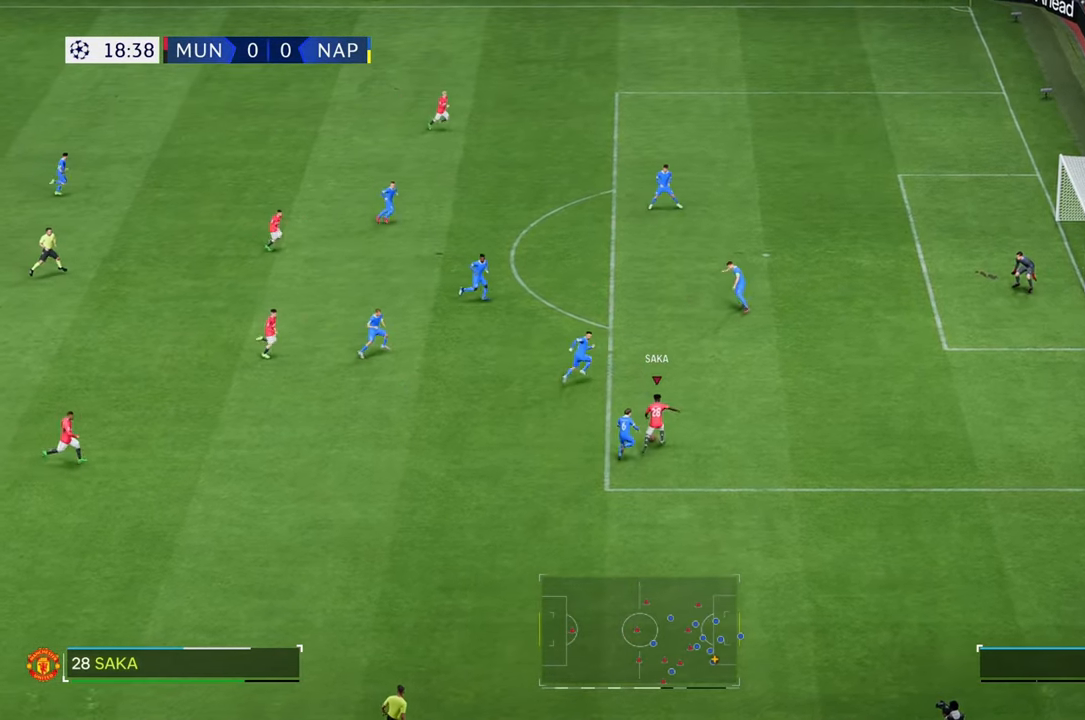
{"buttons": [], "left_stick": "up", "right_stick": "center", "events": []}
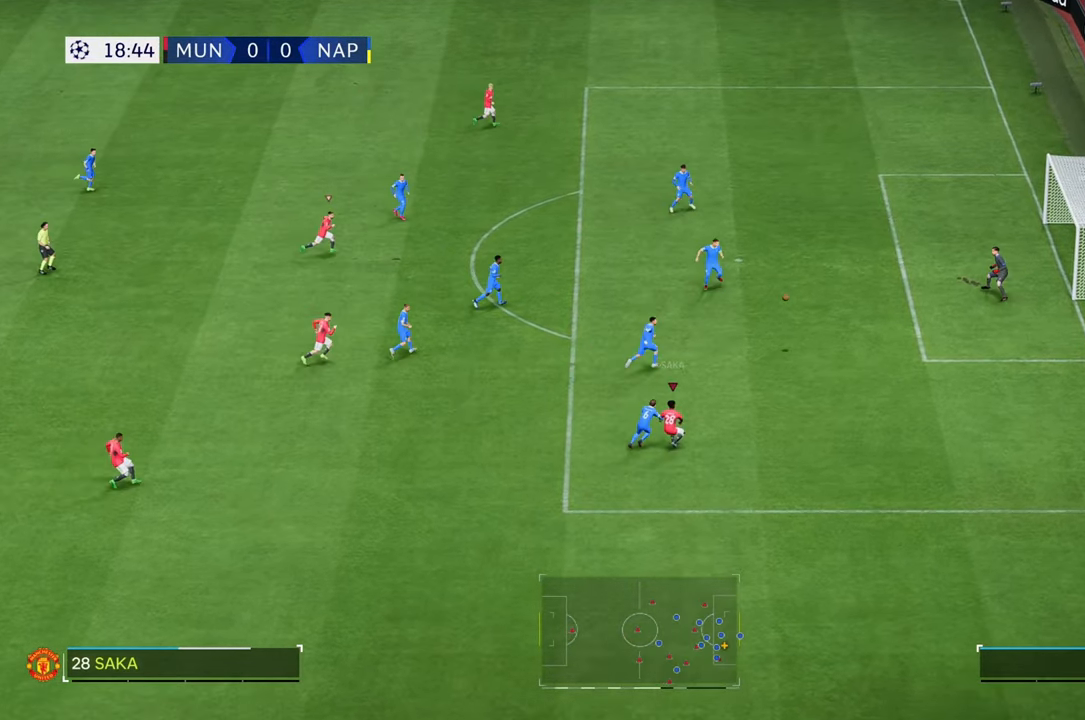
{"buttons": [], "left_stick": "up", "right_stick": "center", "events": []}
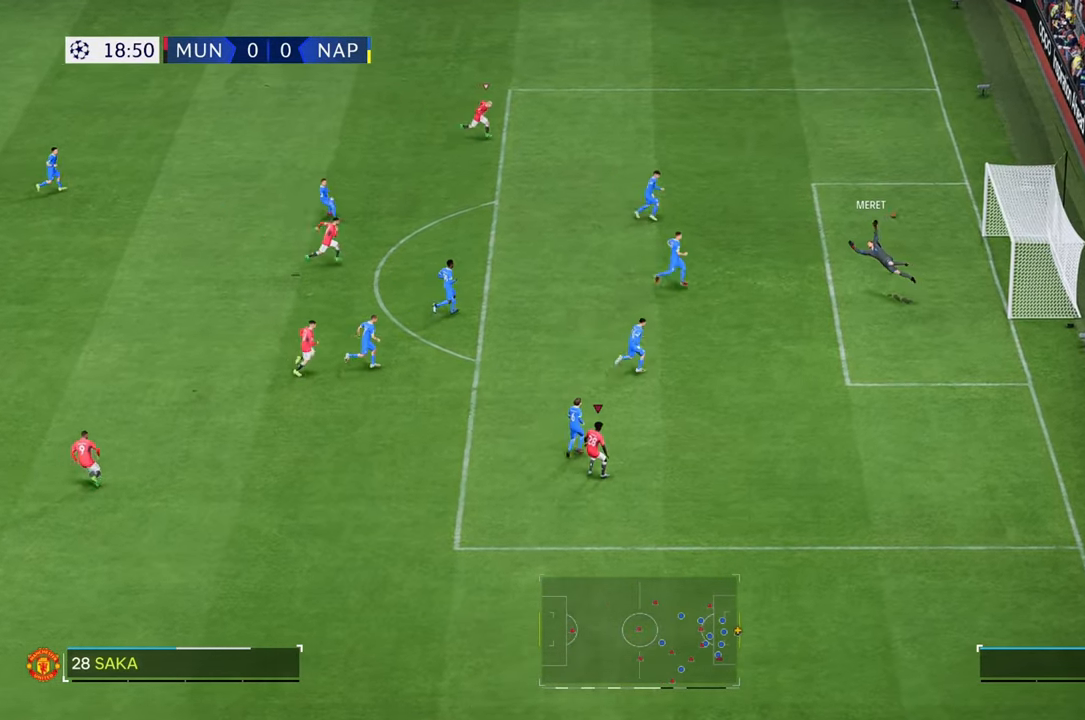
{"buttons": [], "left_stick": "up", "right_stick": "center", "events": []}
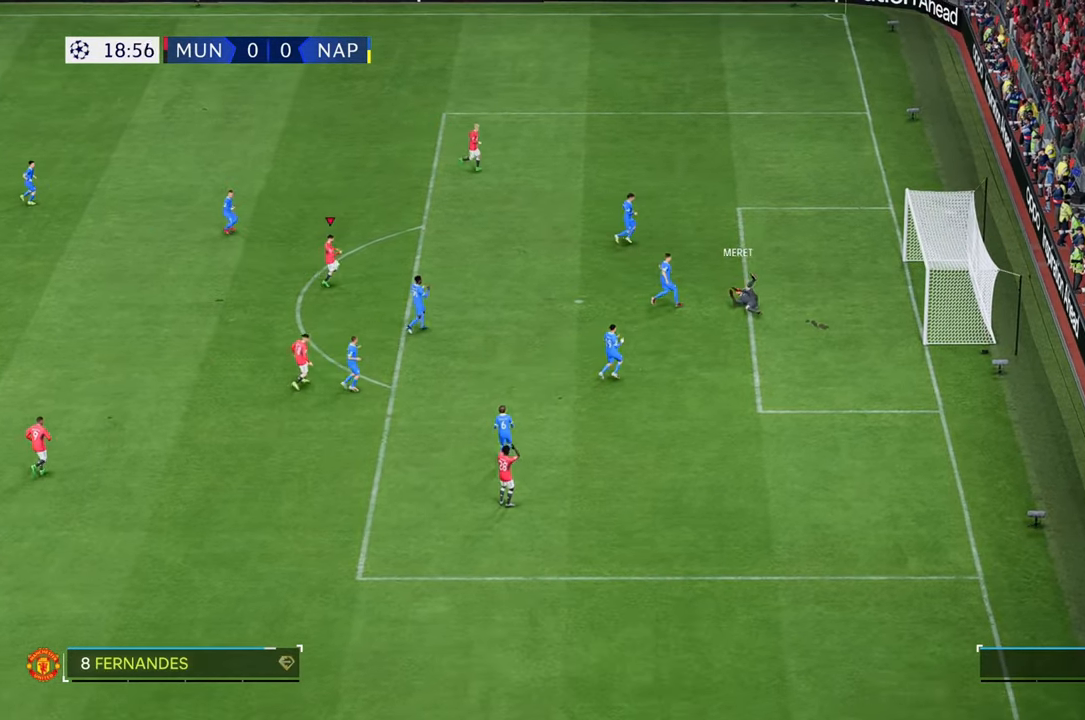
{"buttons": [], "left_stick": "up", "right_stick": "center", "events": []}
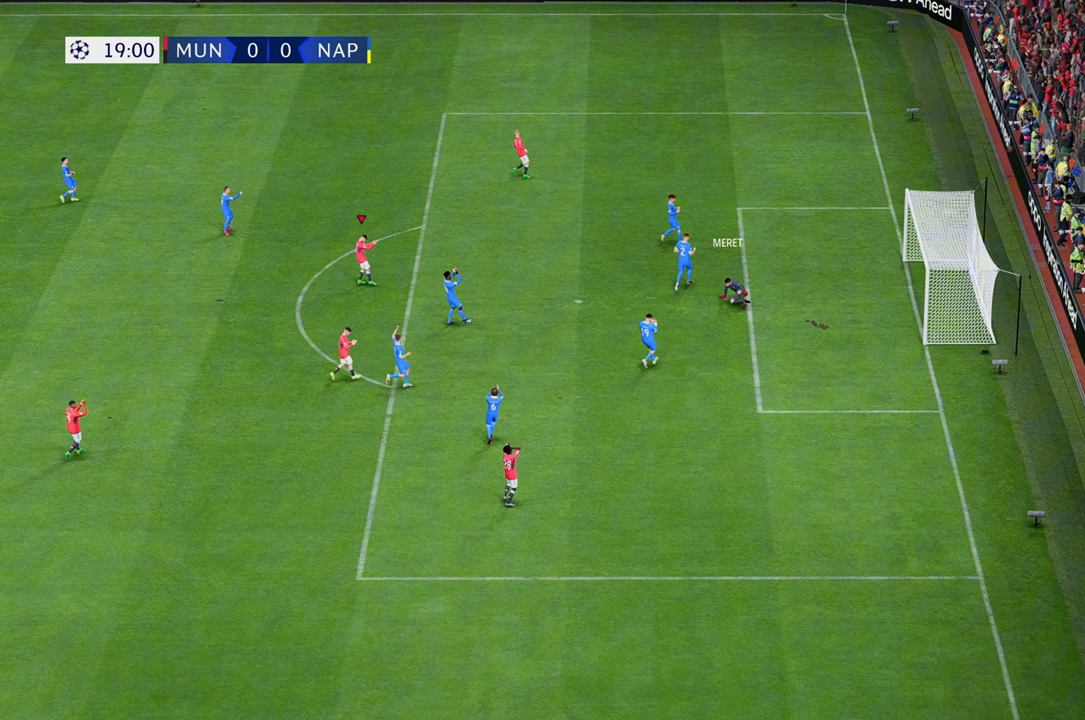
{"buttons": [], "left_stick": "center", "right_stick": "center", "events": [[217, "left_stick", "center"]]}
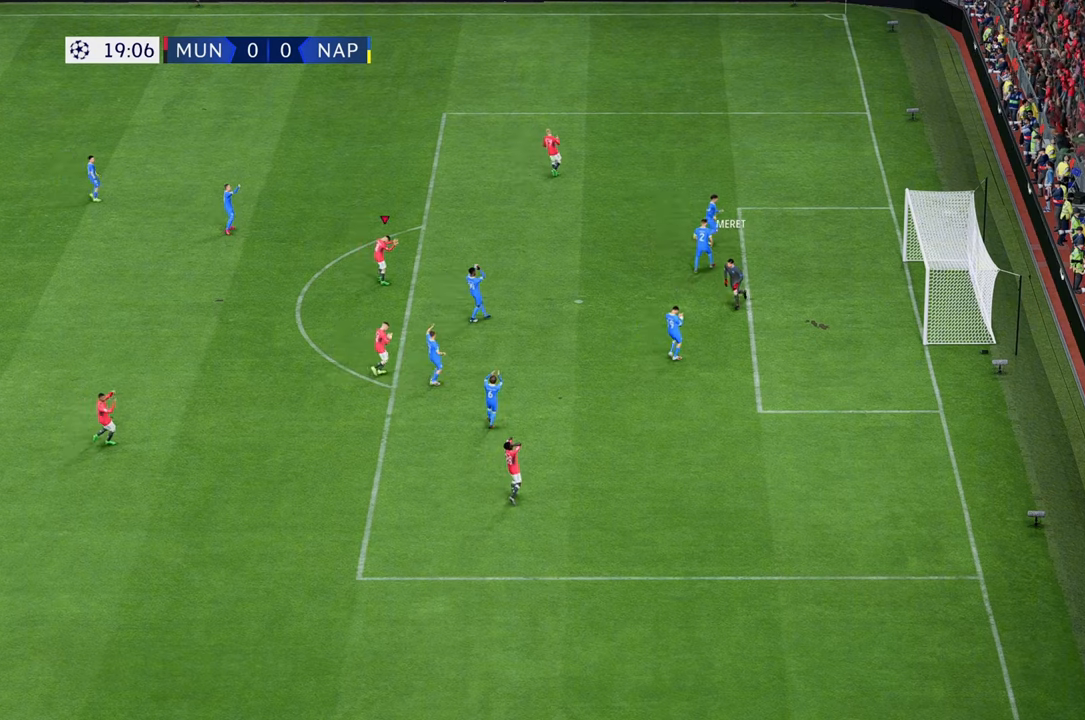
{"buttons": [], "left_stick": "center", "right_stick": "center", "events": []}